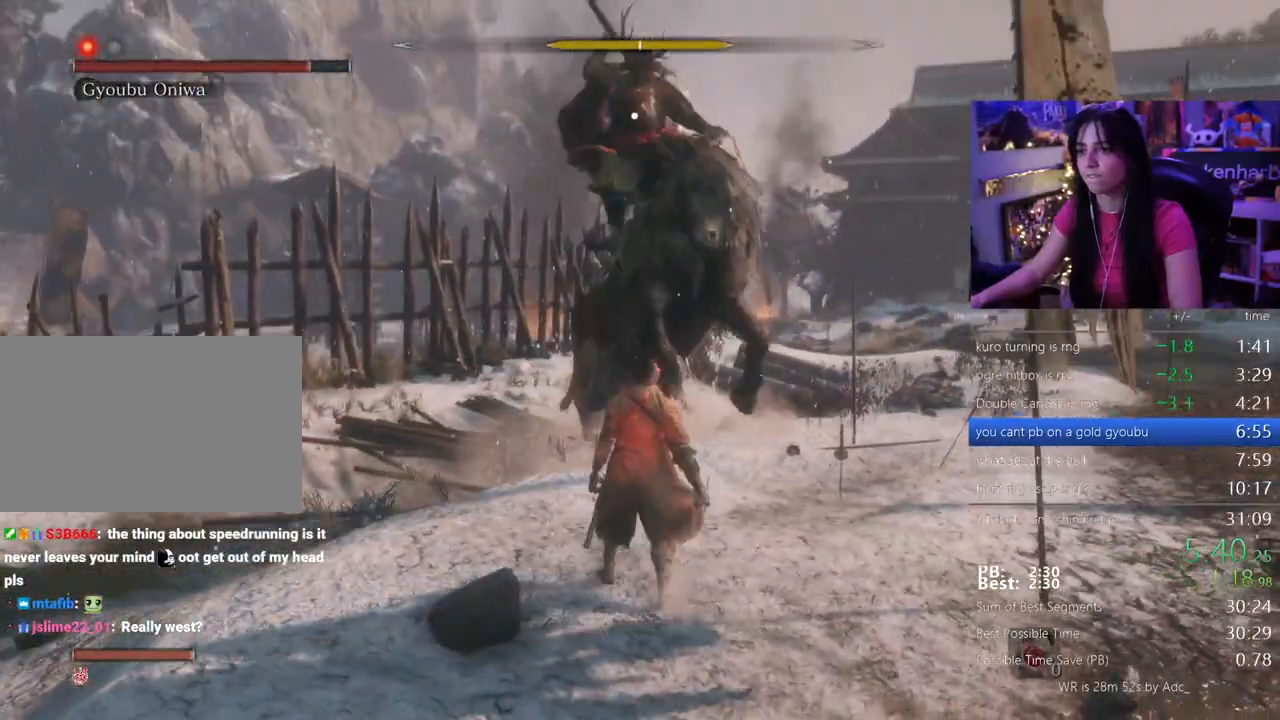
Gameplay with keyboard and mouse; each line is a JSON object with the keys held at the frame after it. "events" lists presses ("down") and releases ("up") of "1", "2", "3", "4", "5", "a", "alt", "c", "caps_lock", "ctrl", "d", "e", "f", "g", "q", "r", "s", "shift", "space", "t", "tab", "v", "w", "x" and "z" between this image and that frame as [ms after this image, input, new state], when the widget could be followed in between. No other keys are recorded. Mouse buttons are not recorded. Not read: mouse_move.
{"keys": []}
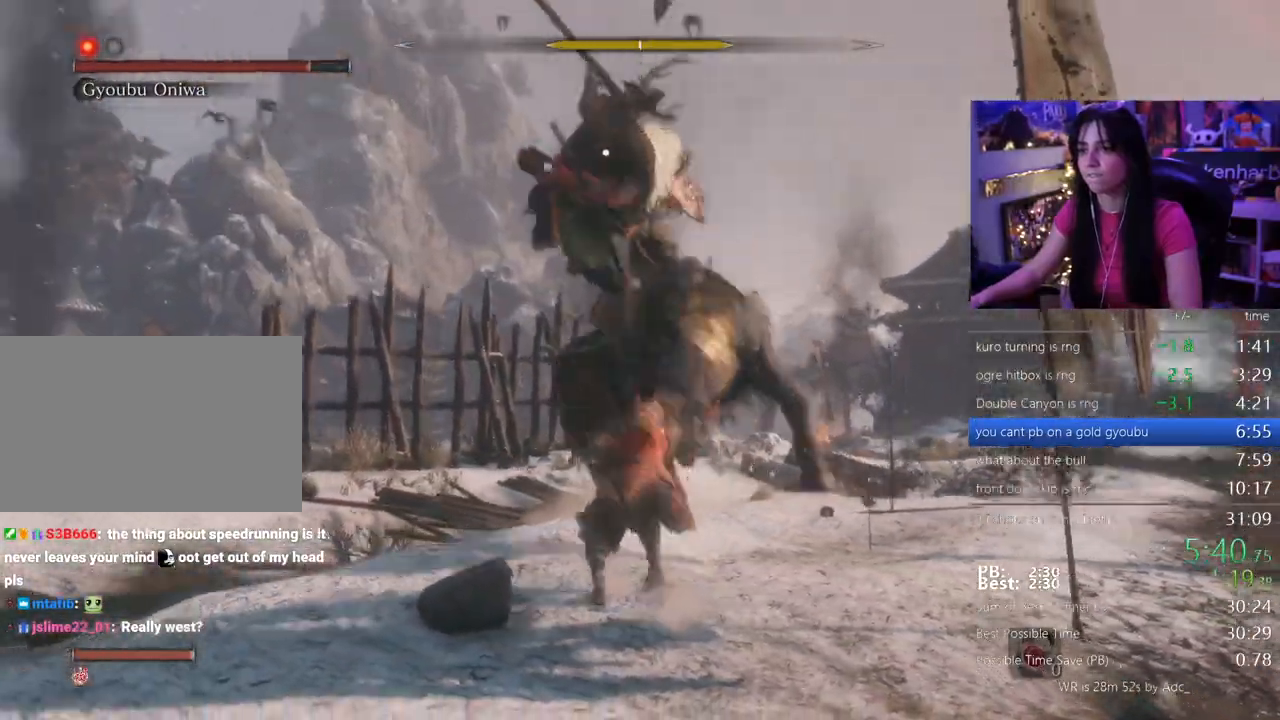
{"keys": ["w"]}
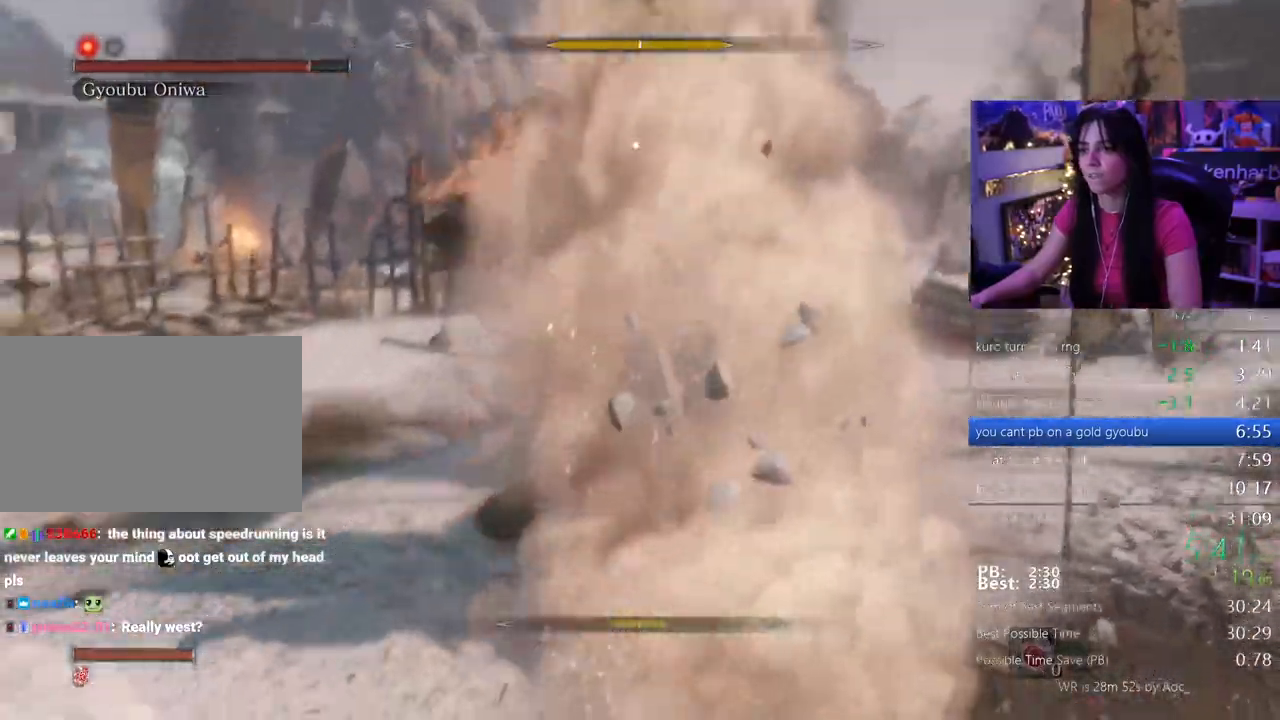
{"keys": ["w"], "events": []}
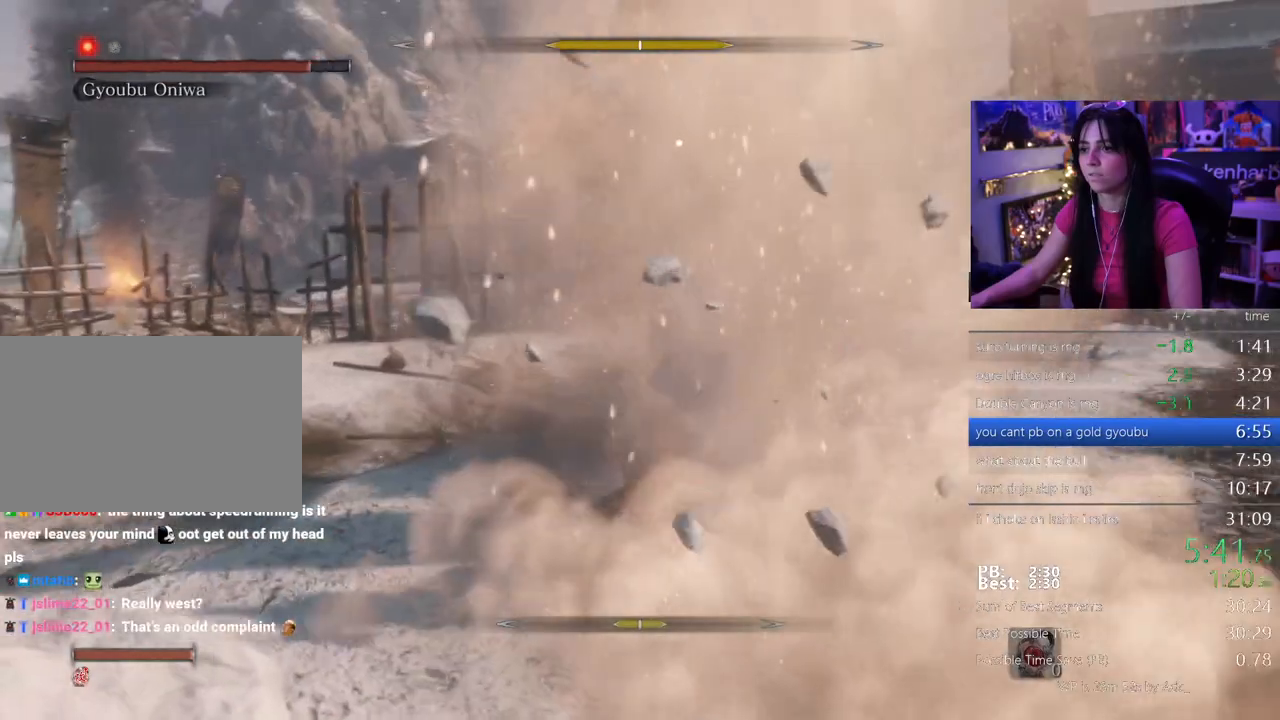
{"keys": [], "events": [[400, "w", "up"]]}
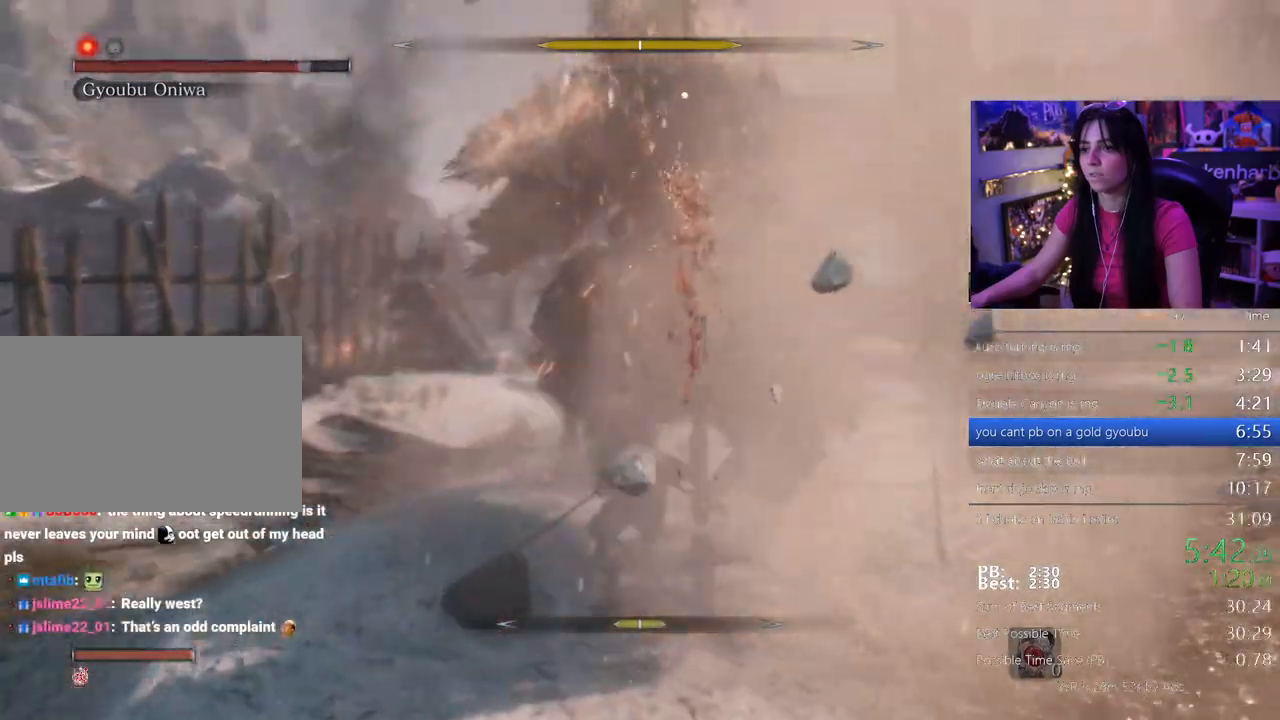
{"keys": [], "events": []}
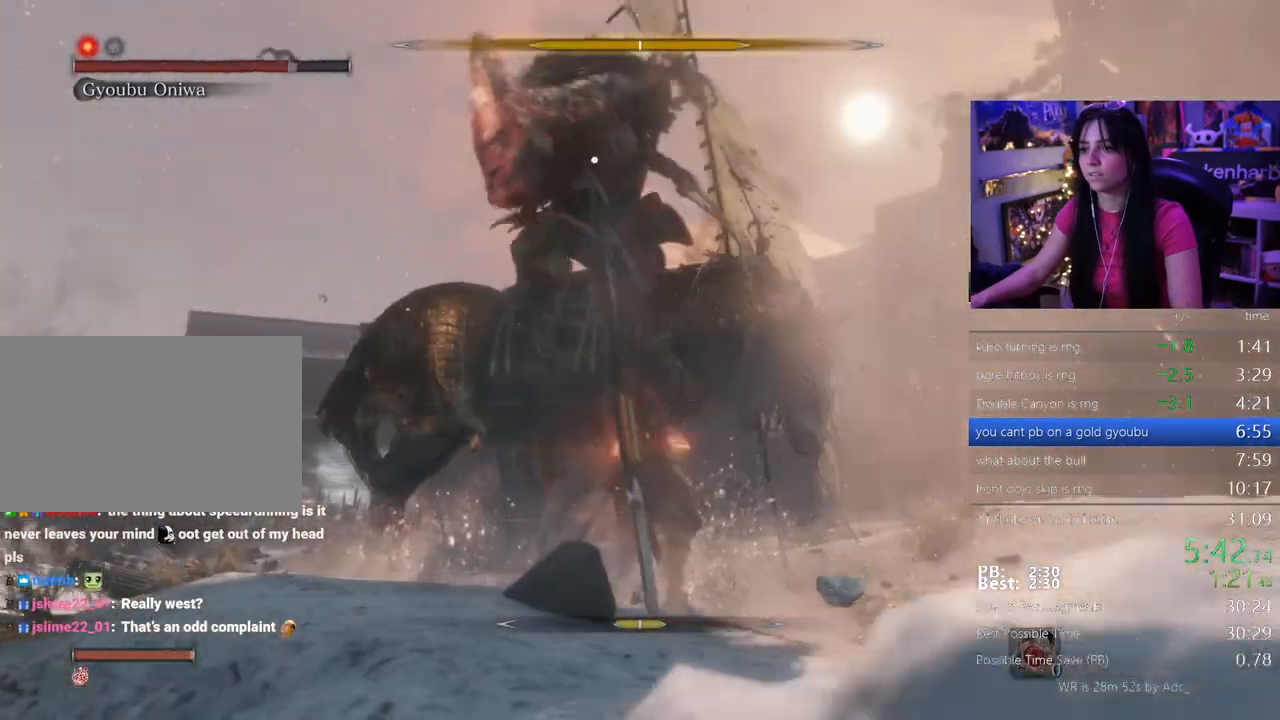
{"keys": ["s"], "events": [[50, "d", "down"], [67, "s", "down"], [100, "shift", "down"], [250, "shift", "up"], [483, "d", "up"]]}
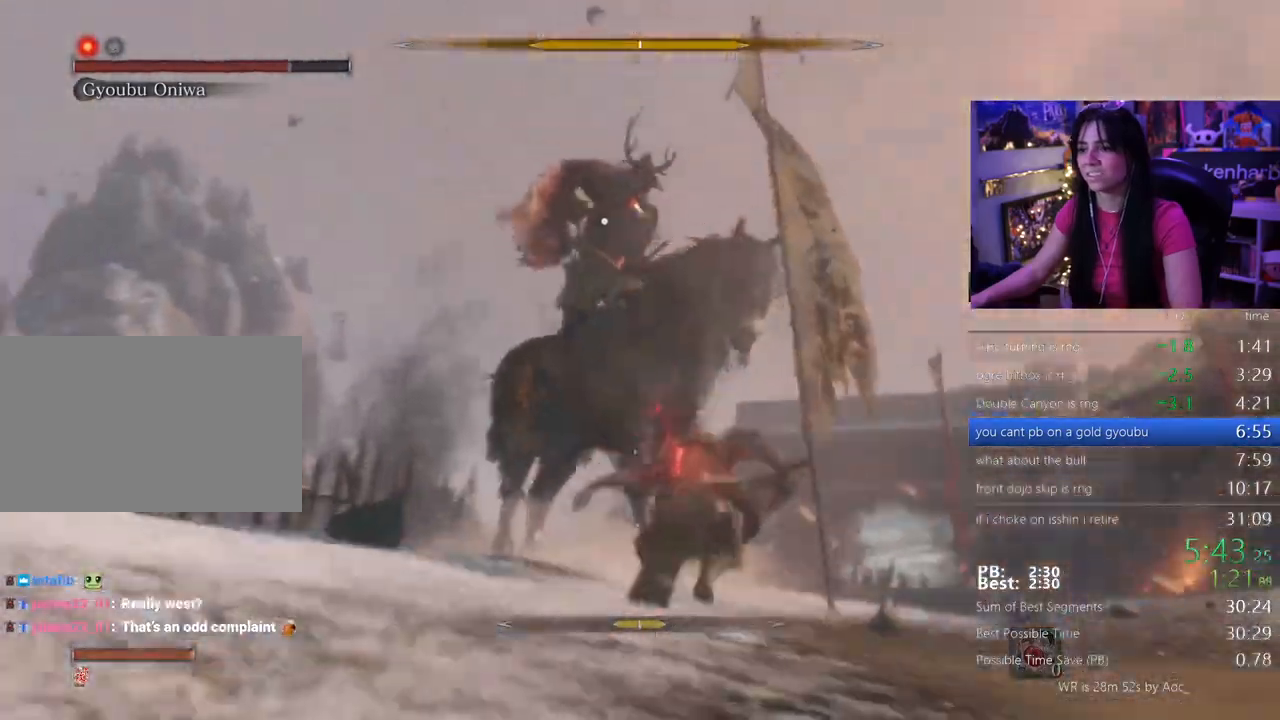
{"keys": ["d", "s"], "events": [[350, "d", "down"]]}